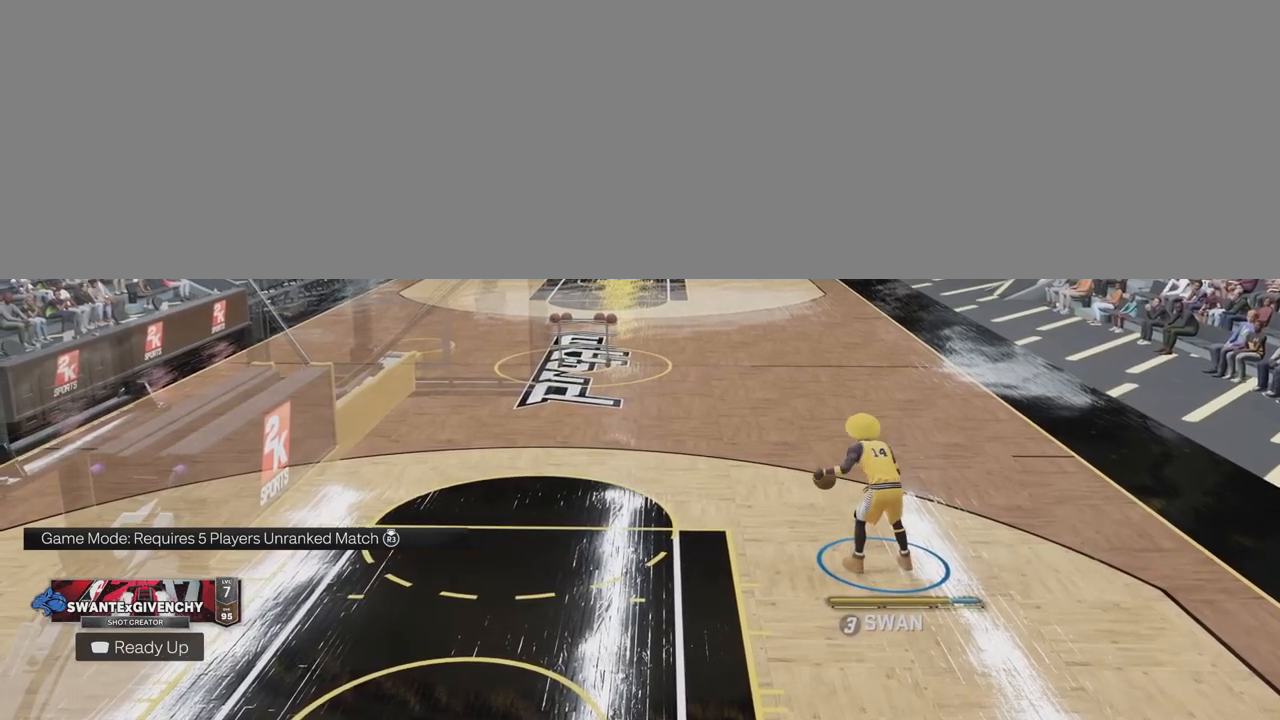
Gameplay with a controller (PlayStation layout); each line is a JSON object with the inputs held at the frame after it. "events" lists button and stick changes between this image and that frame as [ms after this image, input, new state], when the widget could be followed in between.
{"buttons": ["R2"], "left_stick": "center", "right_stick": "center", "events": [[383, "R2", "down"]]}
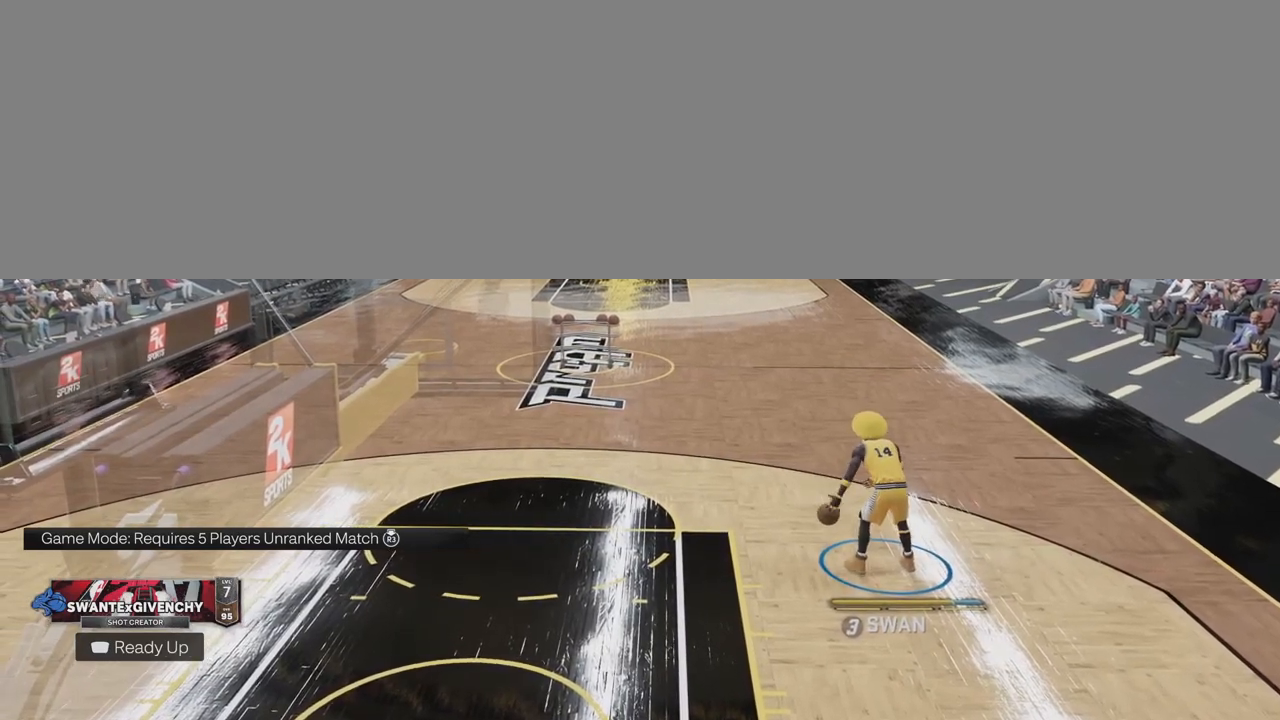
{"buttons": ["R2"], "left_stick": "center", "right_stick": "center", "events": []}
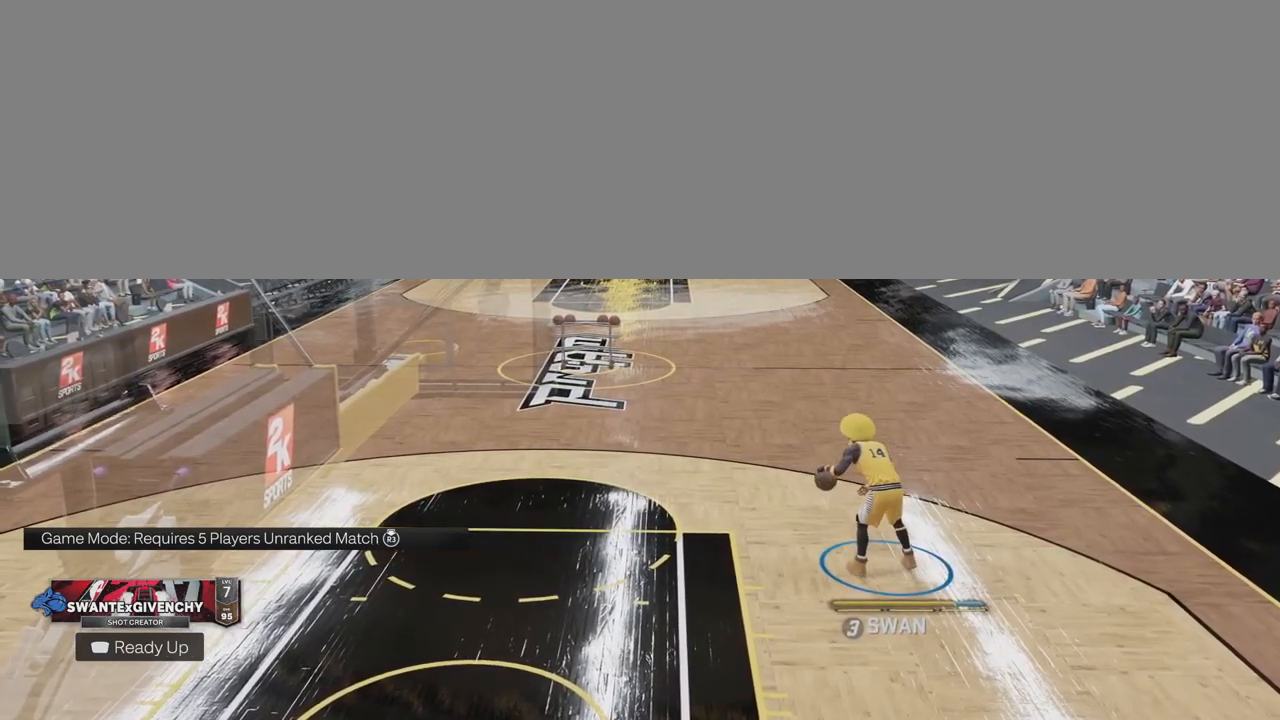
{"buttons": ["R2"], "left_stick": "center", "right_stick": "center", "events": [[83, "right_stick", "up"], [217, "right_stick", "center"], [233, "left_stick", "left"], [333, "left_stick", "center"]]}
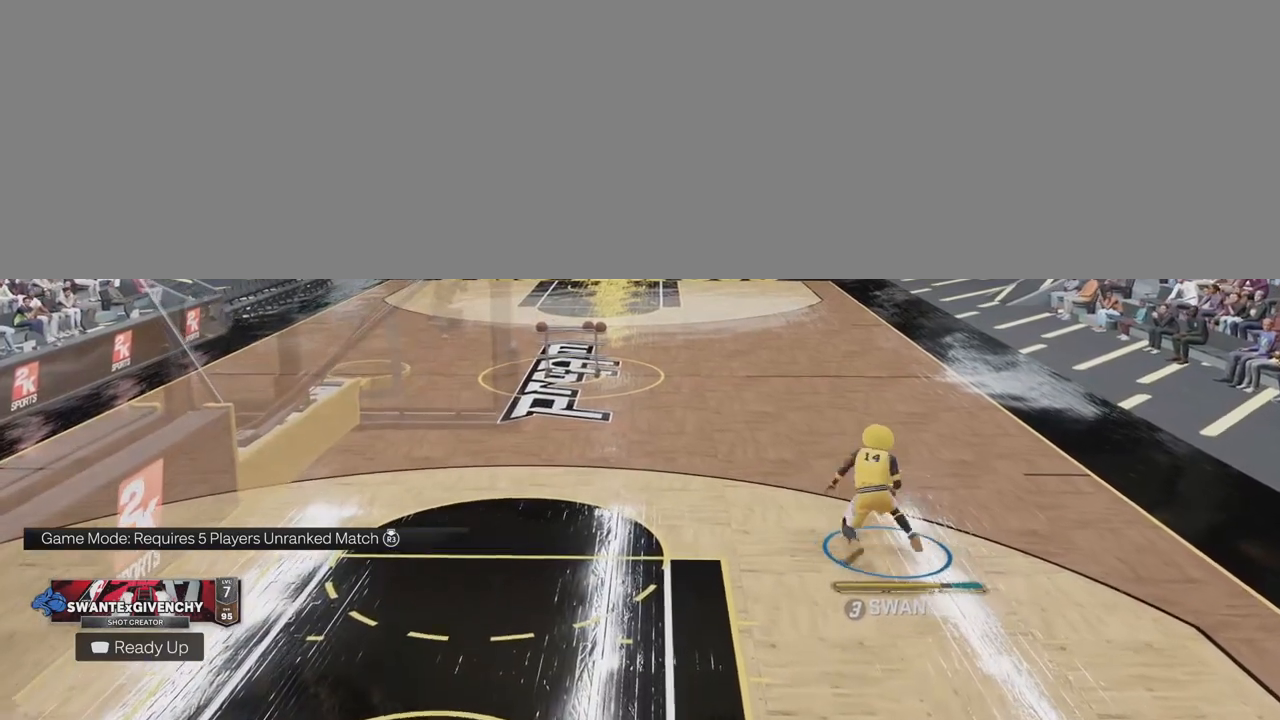
{"buttons": ["R2"], "left_stick": "center", "right_stick": "center", "events": []}
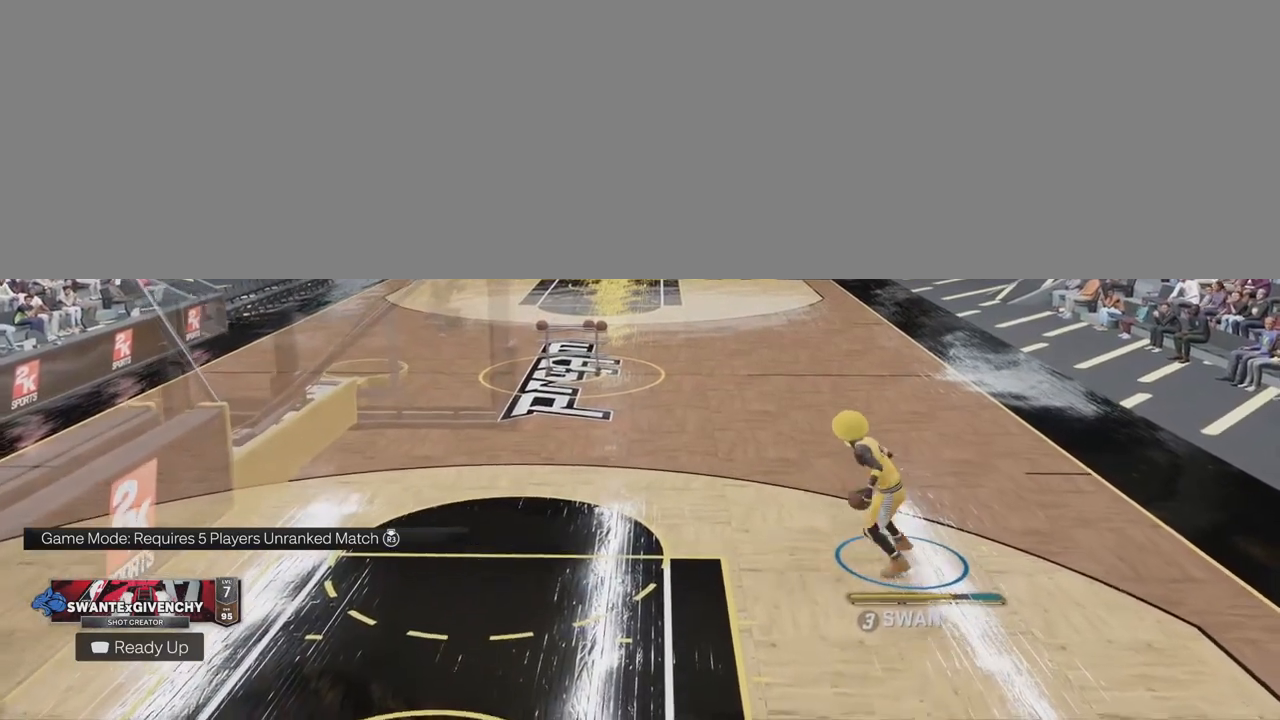
{"buttons": ["R2"], "left_stick": "center", "right_stick": "center", "events": []}
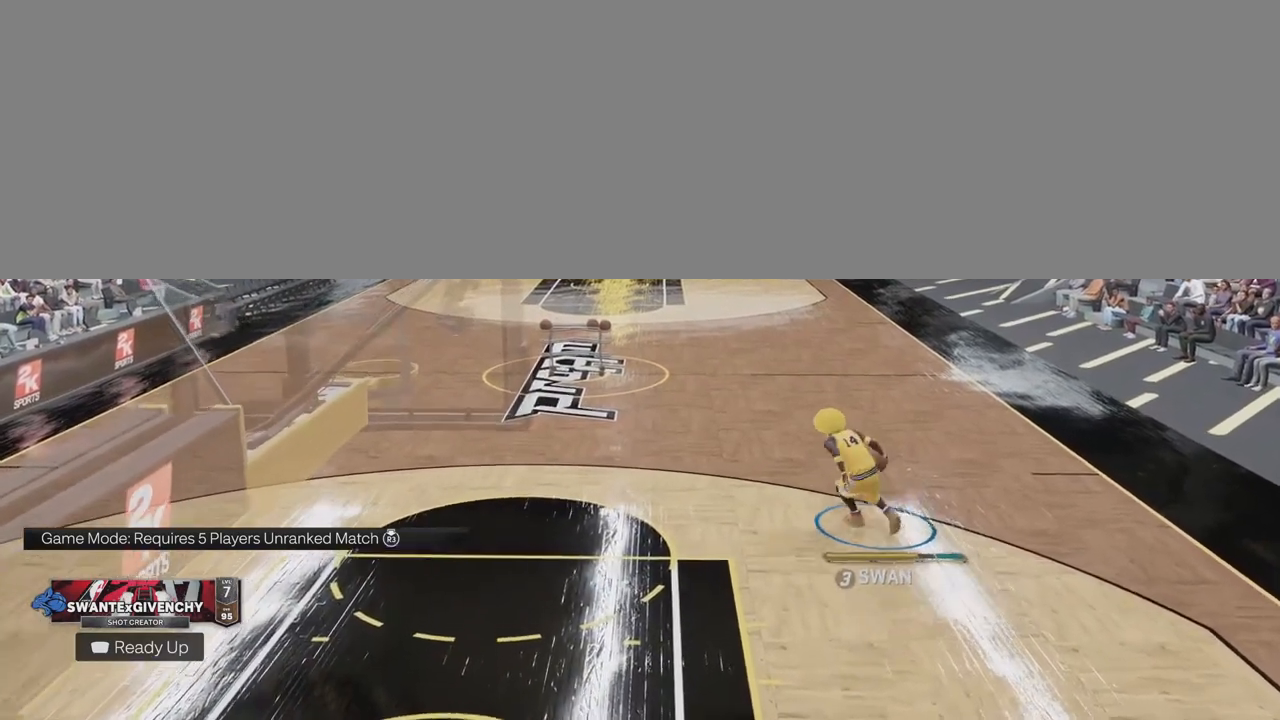
{"buttons": ["R2"], "left_stick": "center", "right_stick": "center", "events": []}
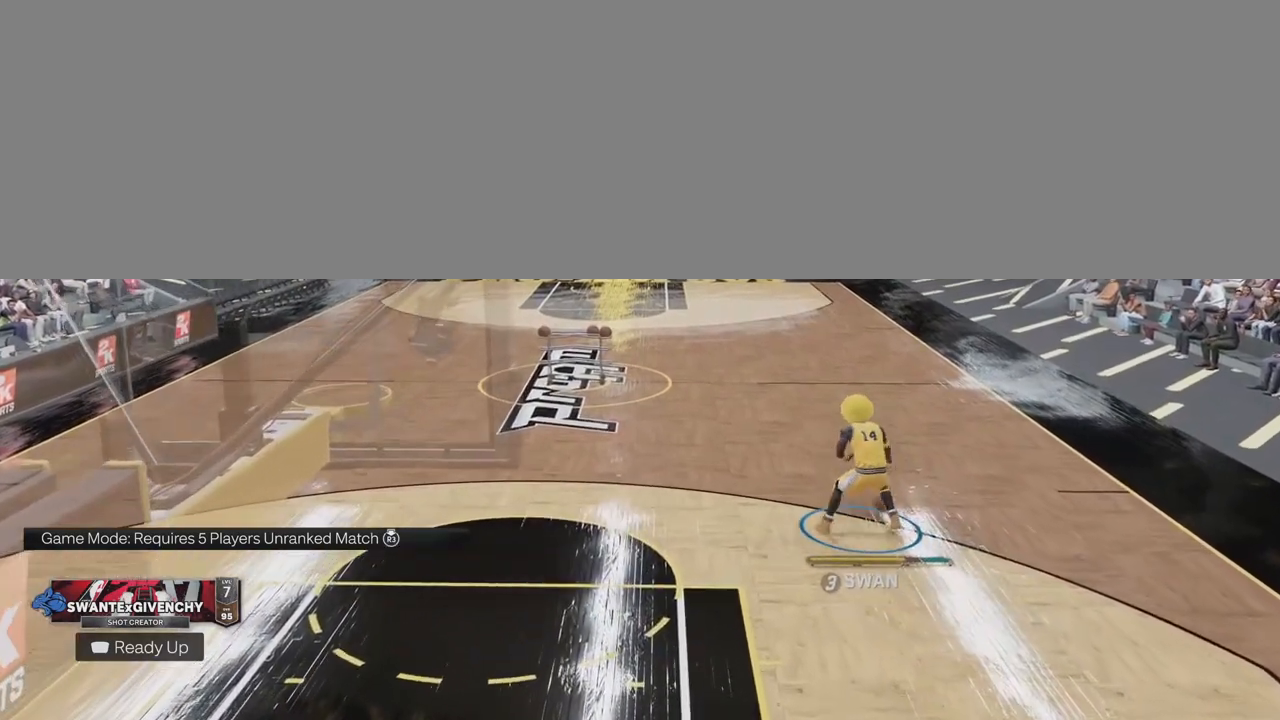
{"buttons": ["R2"], "left_stick": "center", "right_stick": "center", "events": []}
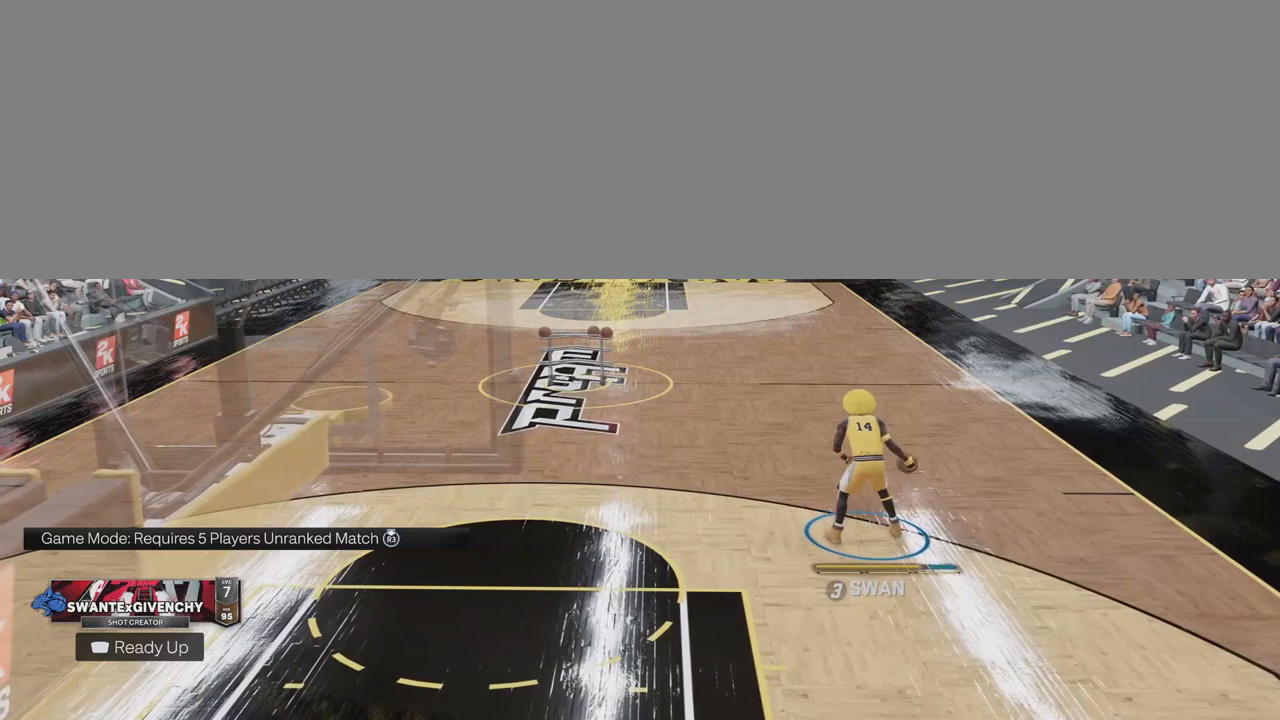
{"buttons": ["R2"], "left_stick": "center", "right_stick": "center", "events": []}
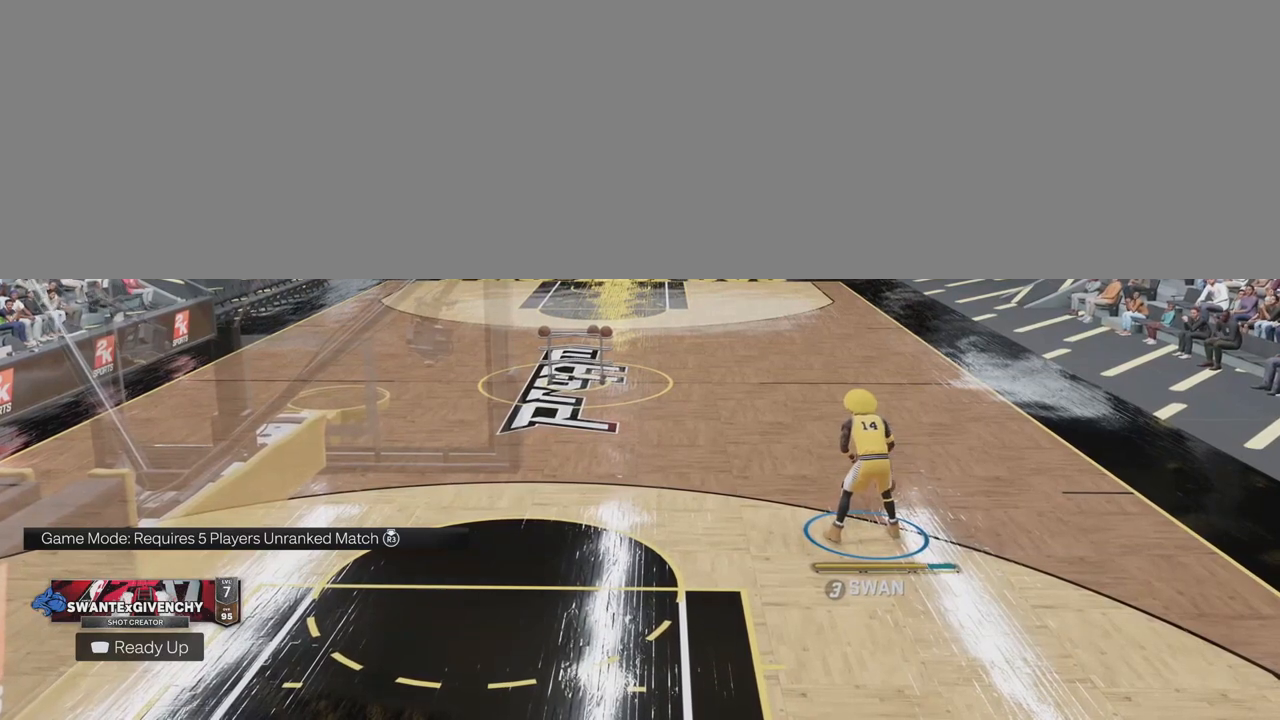
{"buttons": ["R2"], "left_stick": "center", "right_stick": "center", "events": []}
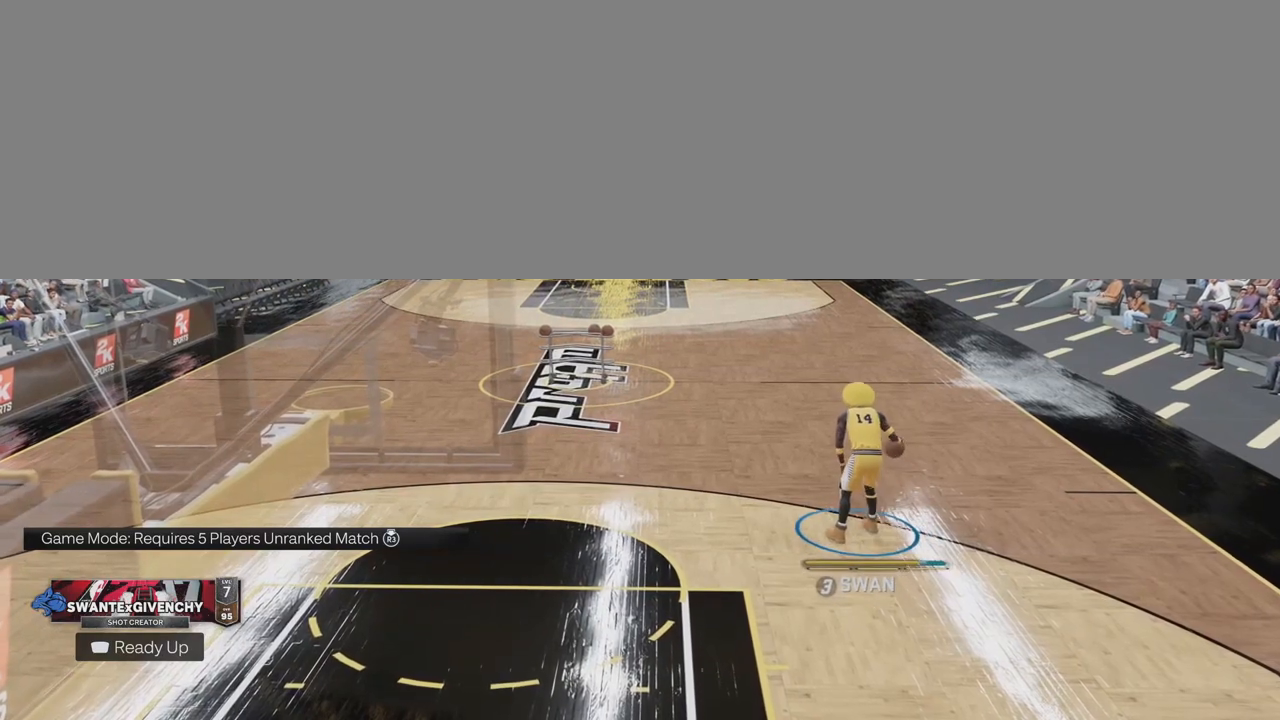
{"buttons": ["R2"], "left_stick": "center", "right_stick": "center", "events": []}
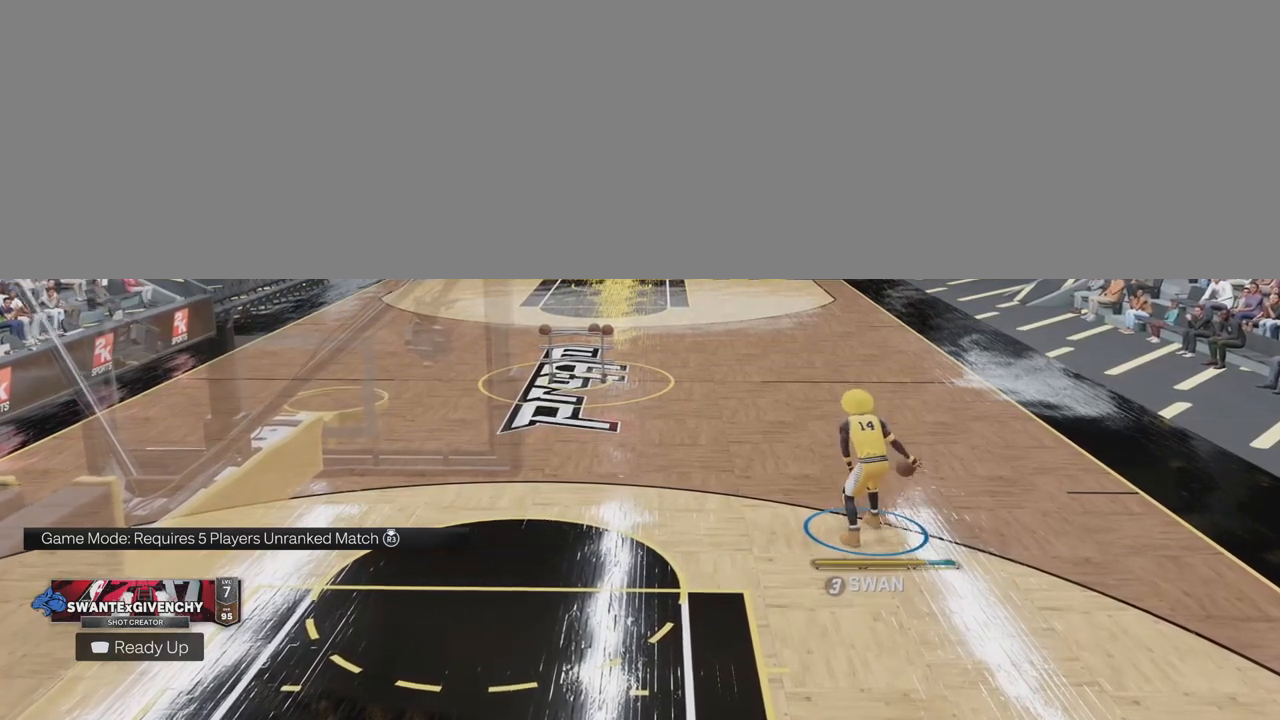
{"buttons": ["R2"], "left_stick": "center", "right_stick": "up", "events": [[417, "right_stick", "up"]]}
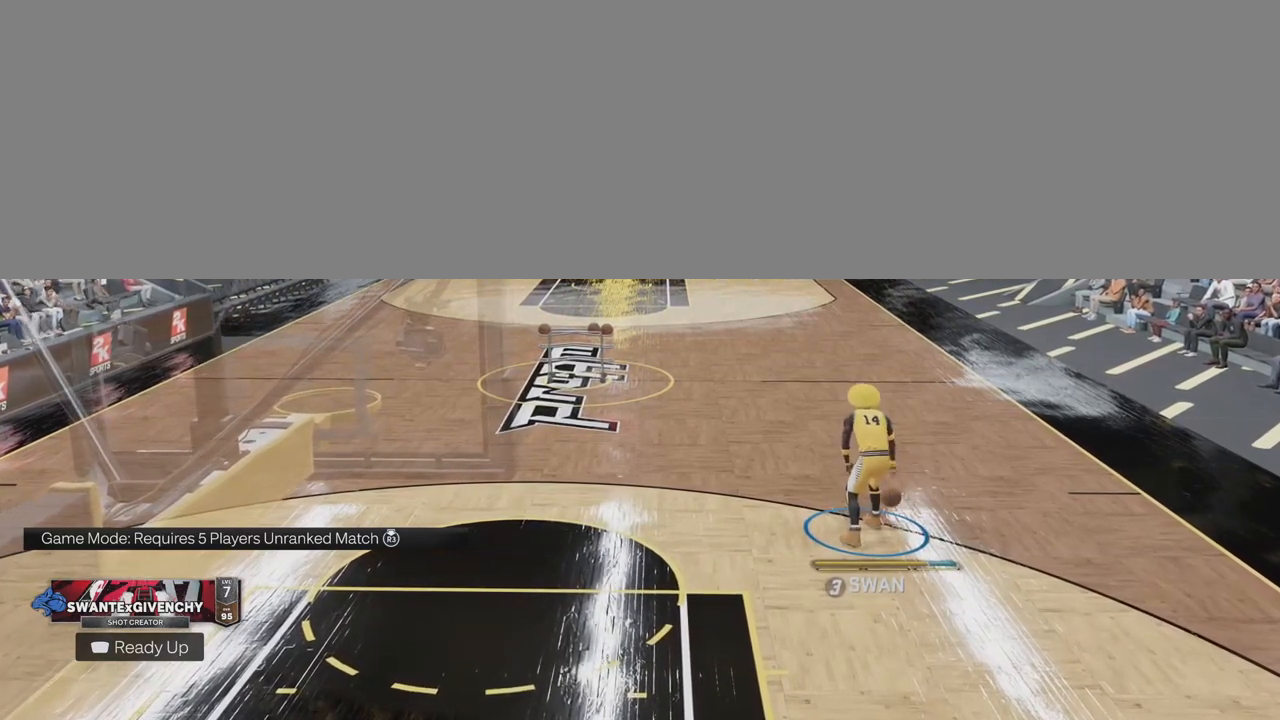
{"buttons": ["R2"], "left_stick": "center", "right_stick": "up", "events": [[50, "left_stick", "left"], [50, "right_stick", "center"], [200, "left_stick", "center"], [217, "right_stick", "up"], [333, "left_stick", "right"], [333, "right_stick", "center"], [450, "right_stick", "up"], [483, "left_stick", "center"]]}
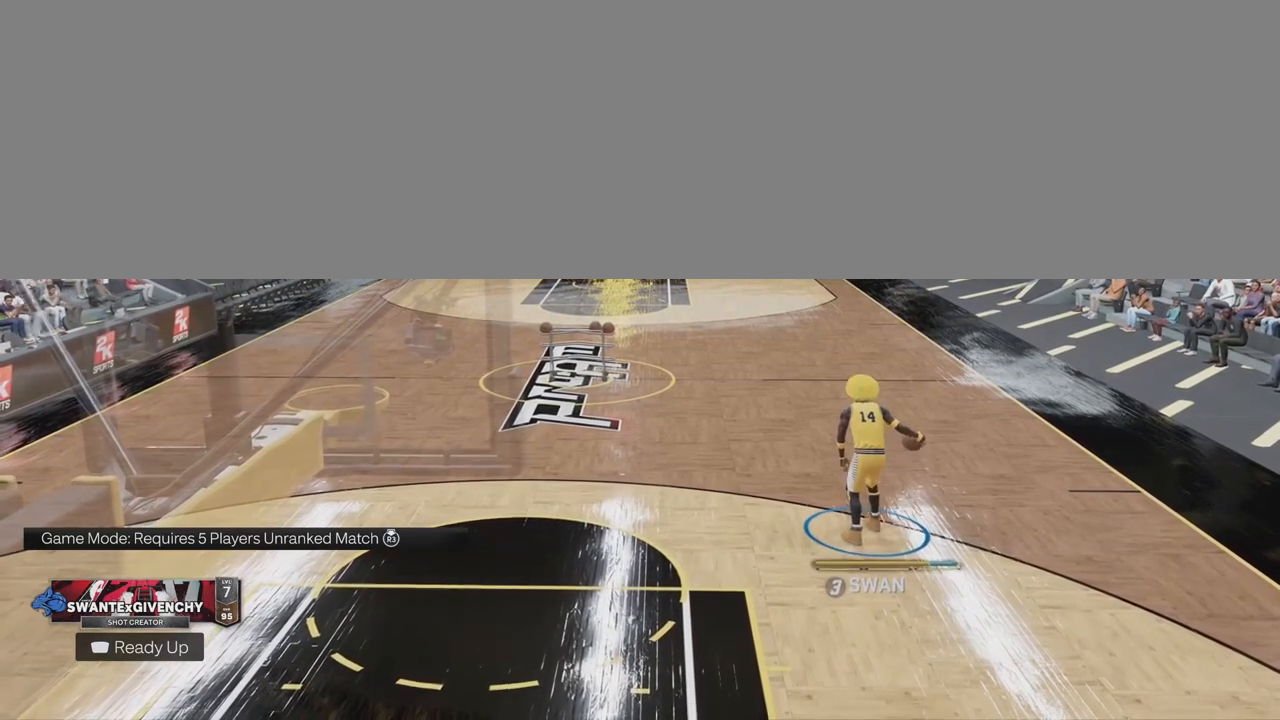
{"buttons": ["R2"], "left_stick": "center", "right_stick": "center", "events": [[100, "right_stick", "center"], [133, "left_stick", "left"], [200, "right_stick", "up"], [250, "left_stick", "center"], [317, "right_stick", "center"], [350, "left_stick", "right"], [467, "left_stick", "center"]]}
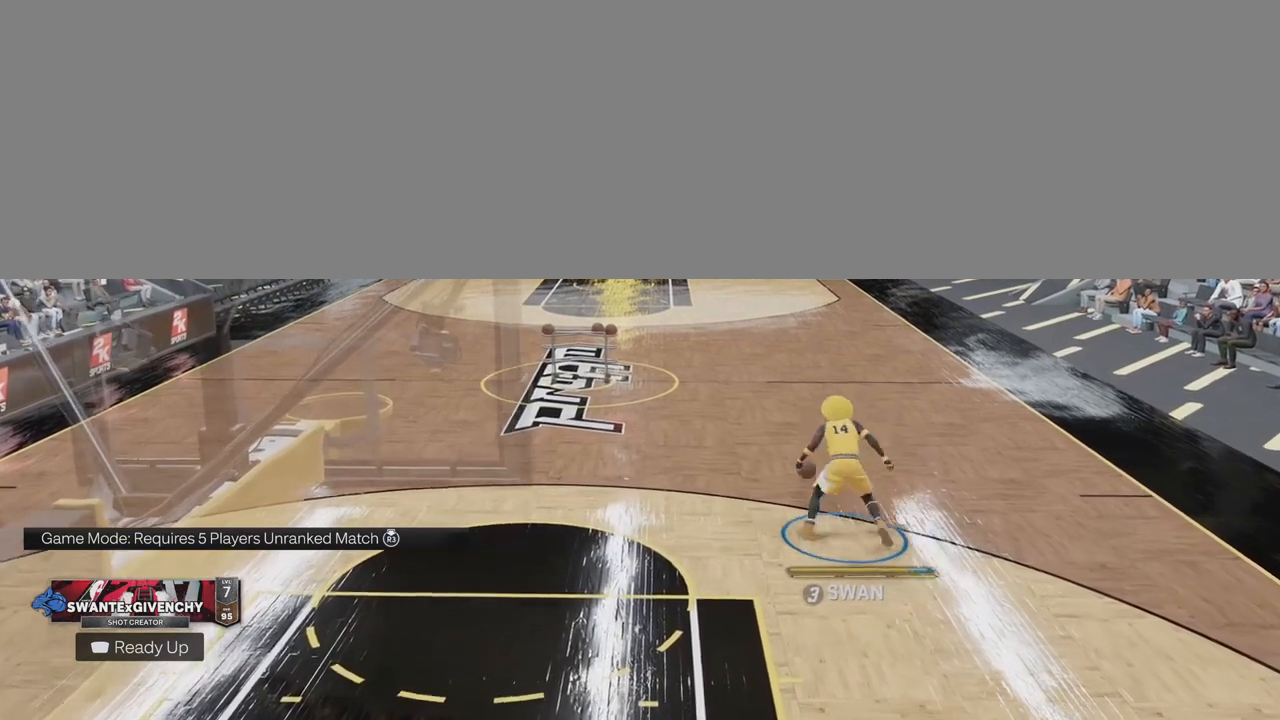
{"buttons": ["R2"], "left_stick": "center", "right_stick": "center", "events": []}
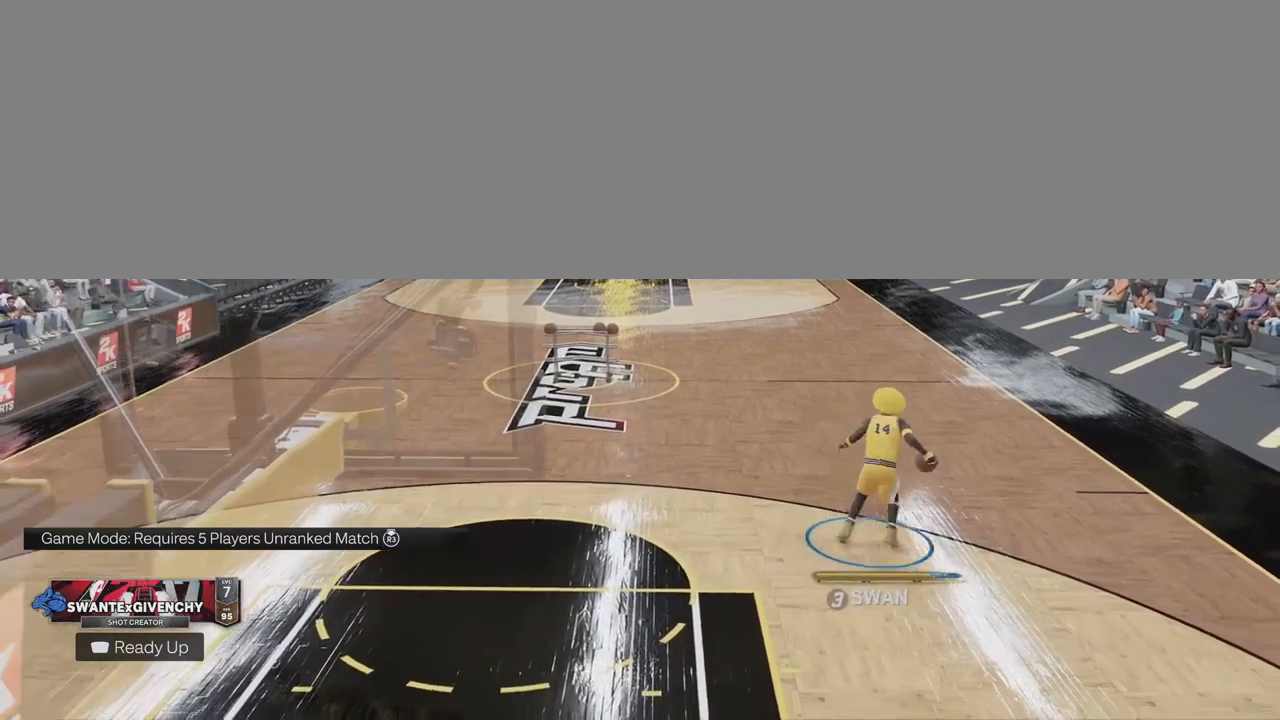
{"buttons": [], "left_stick": "center", "right_stick": "center", "events": [[367, "R2", "up"]]}
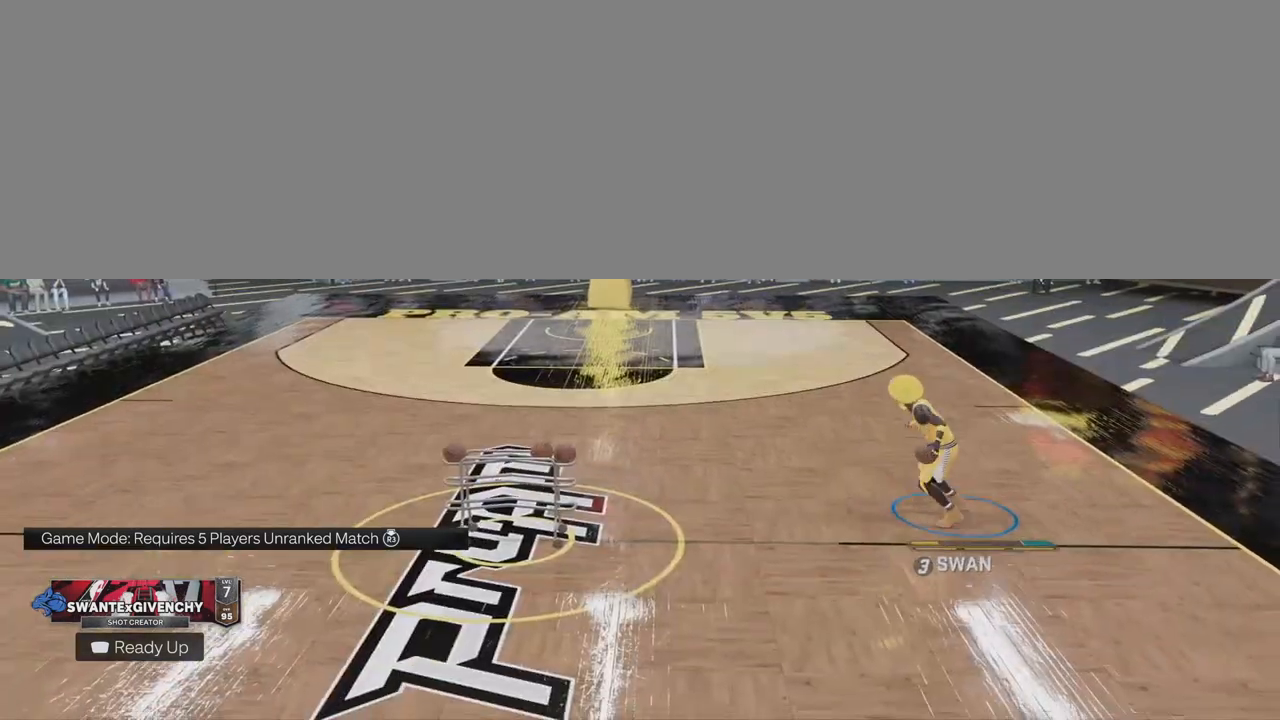
{"buttons": [], "left_stick": "center", "right_stick": "center", "events": []}
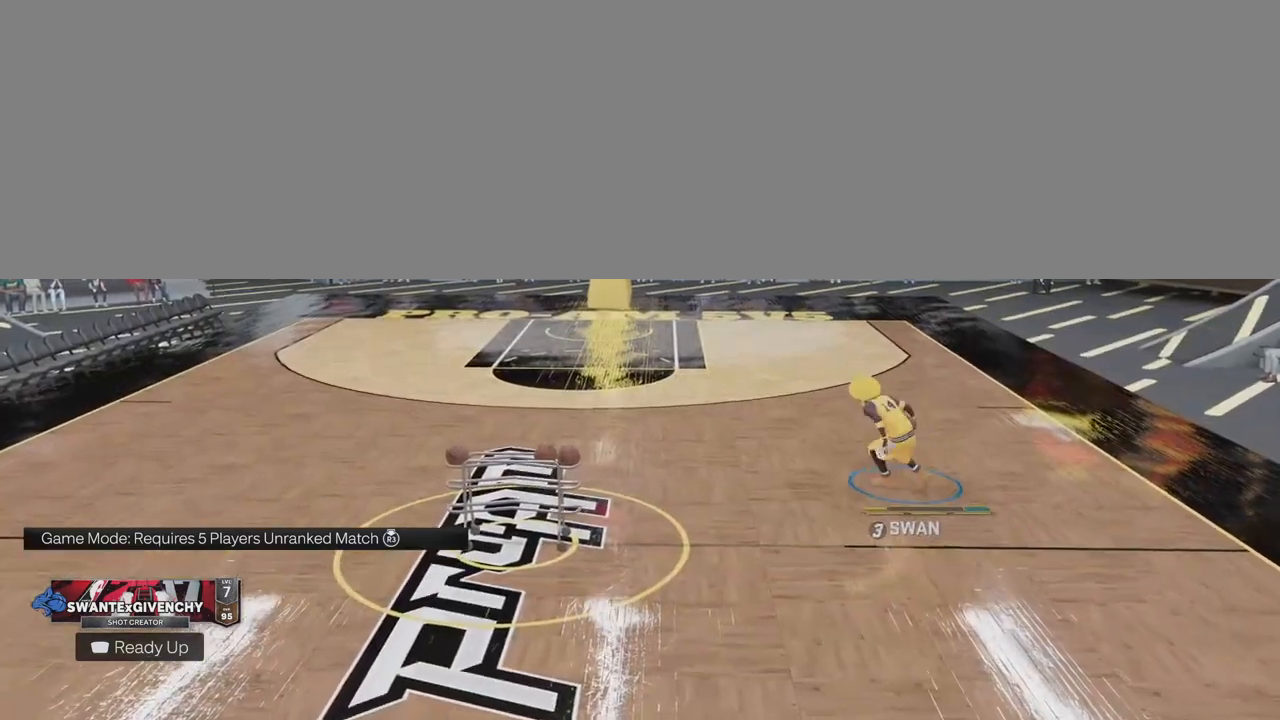
{"buttons": [], "left_stick": "center", "right_stick": "center", "events": []}
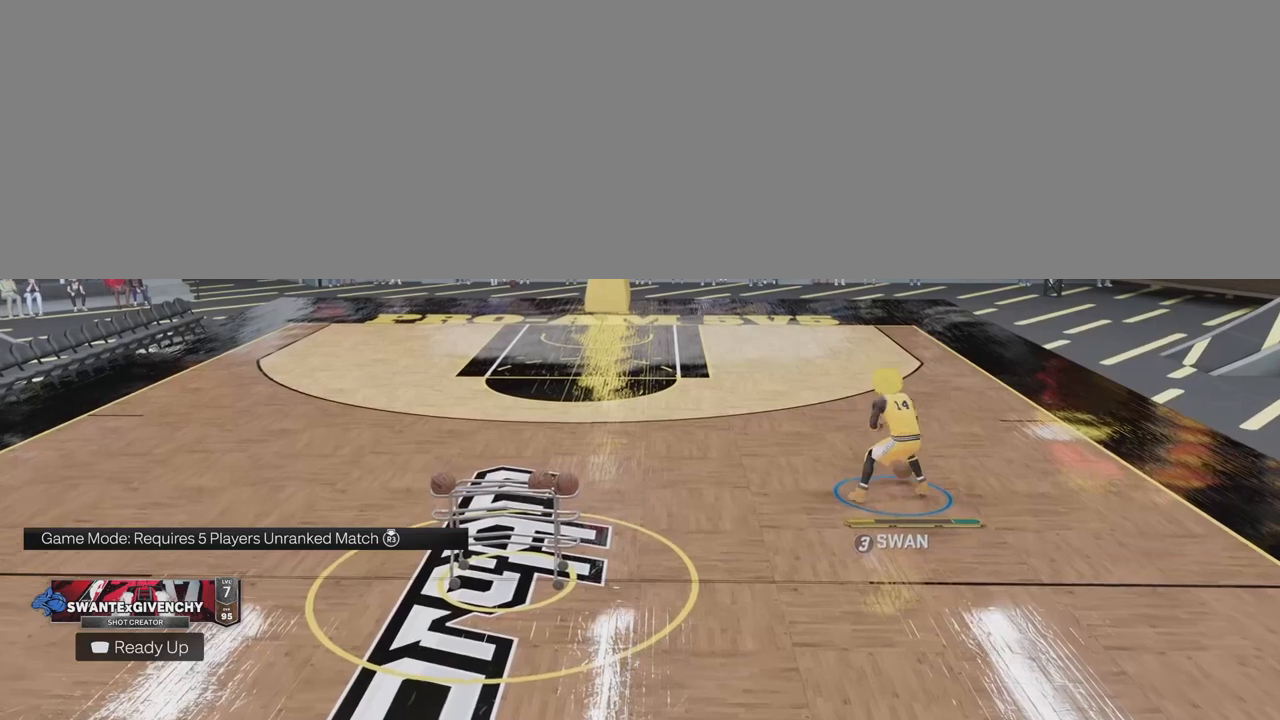
{"buttons": [], "left_stick": "center", "right_stick": "center", "events": []}
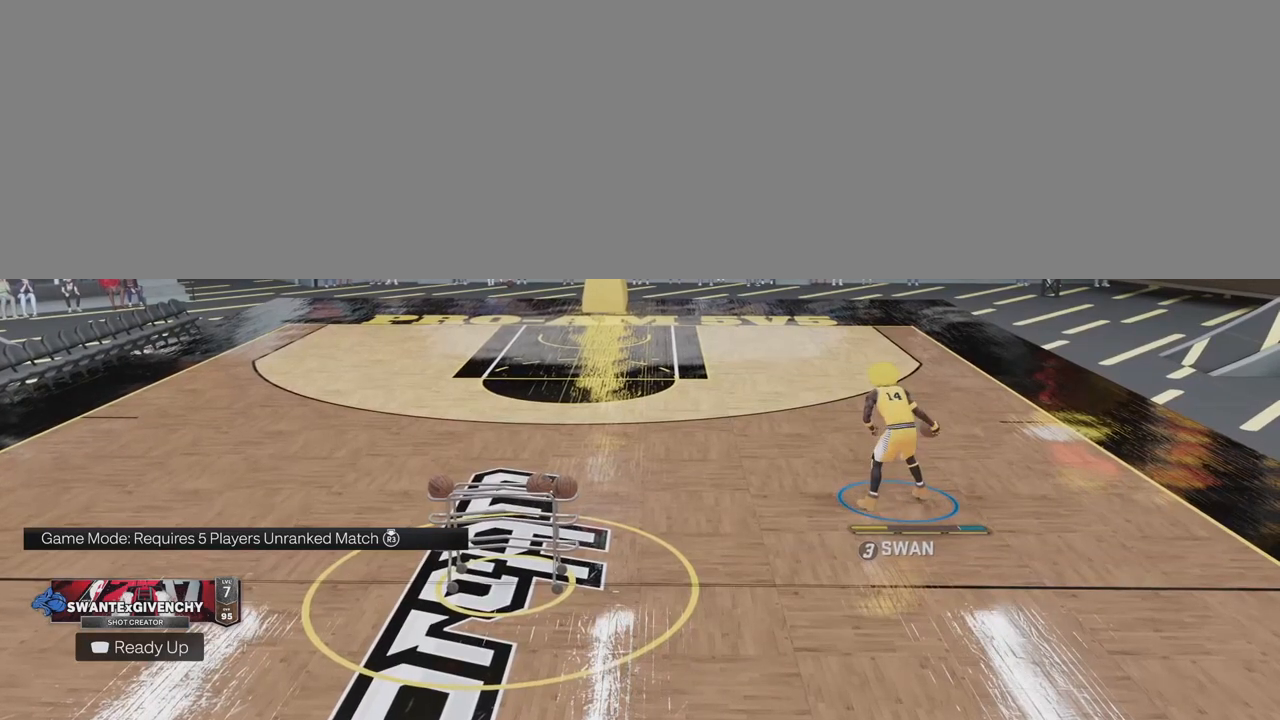
{"buttons": [], "left_stick": "center", "right_stick": "center", "events": []}
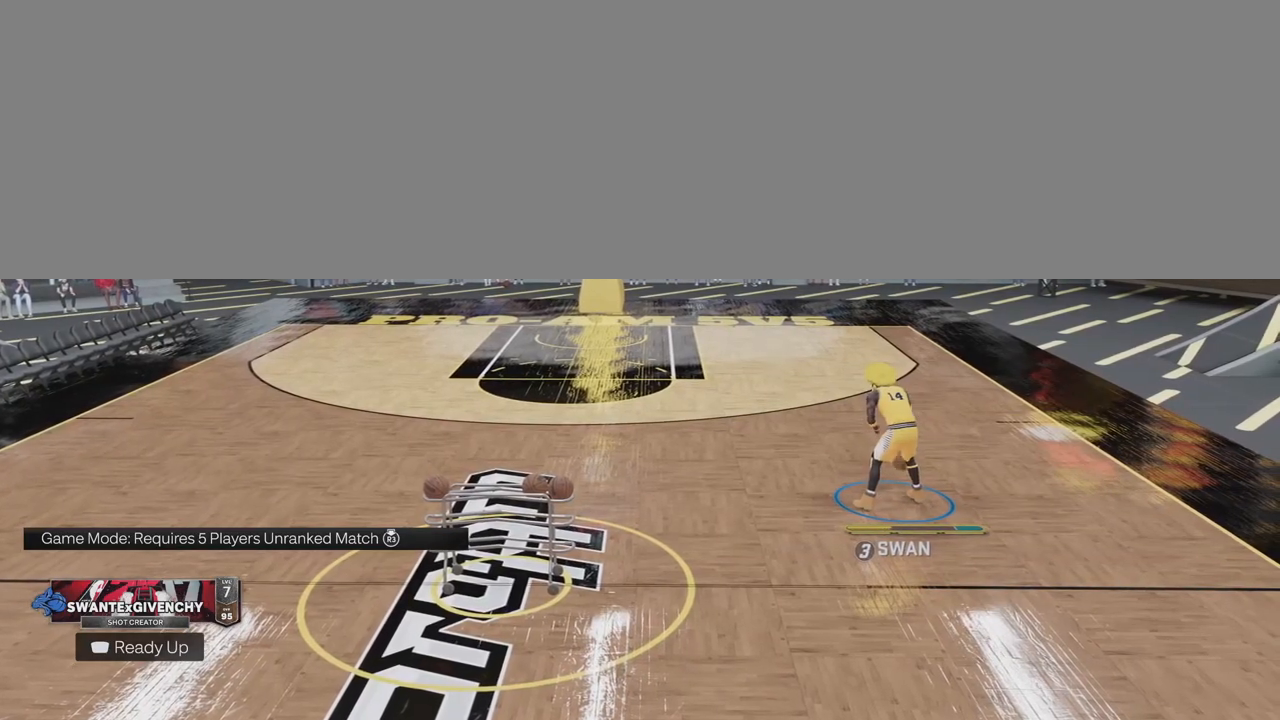
{"buttons": [], "left_stick": "center", "right_stick": "center", "events": []}
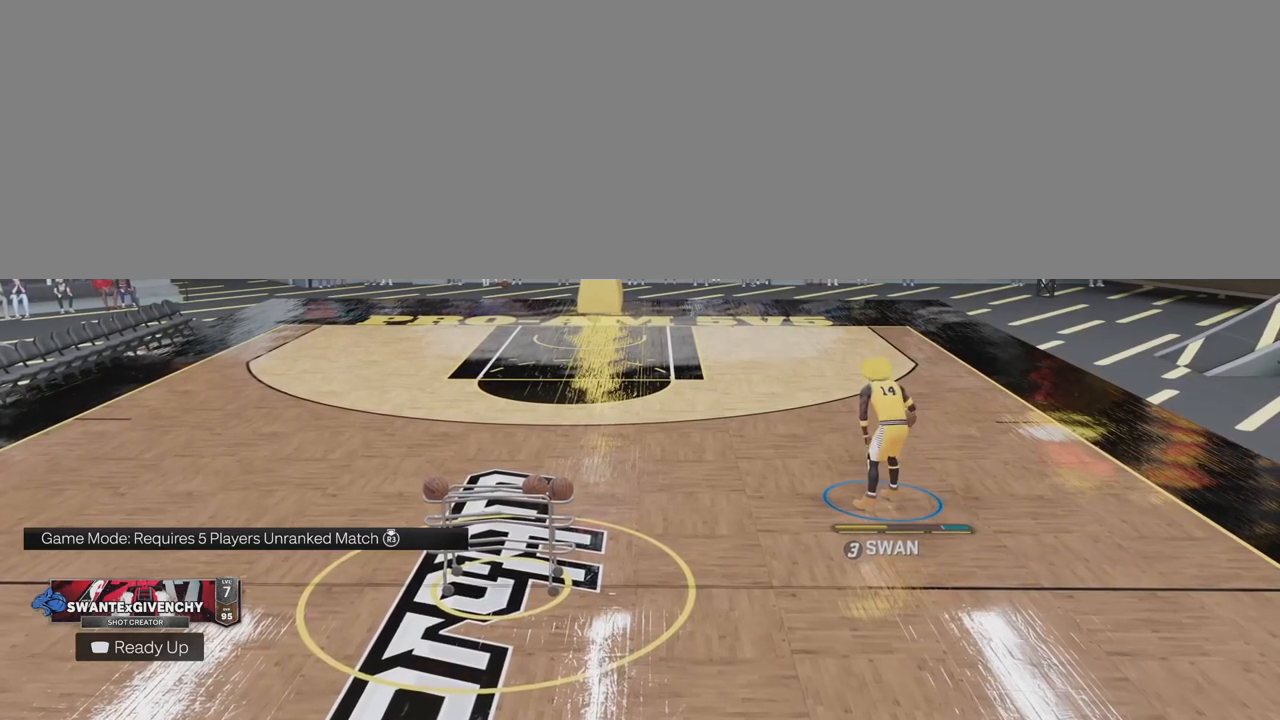
{"buttons": [], "left_stick": "left", "right_stick": "center", "events": [[50, "left_stick", "left"]]}
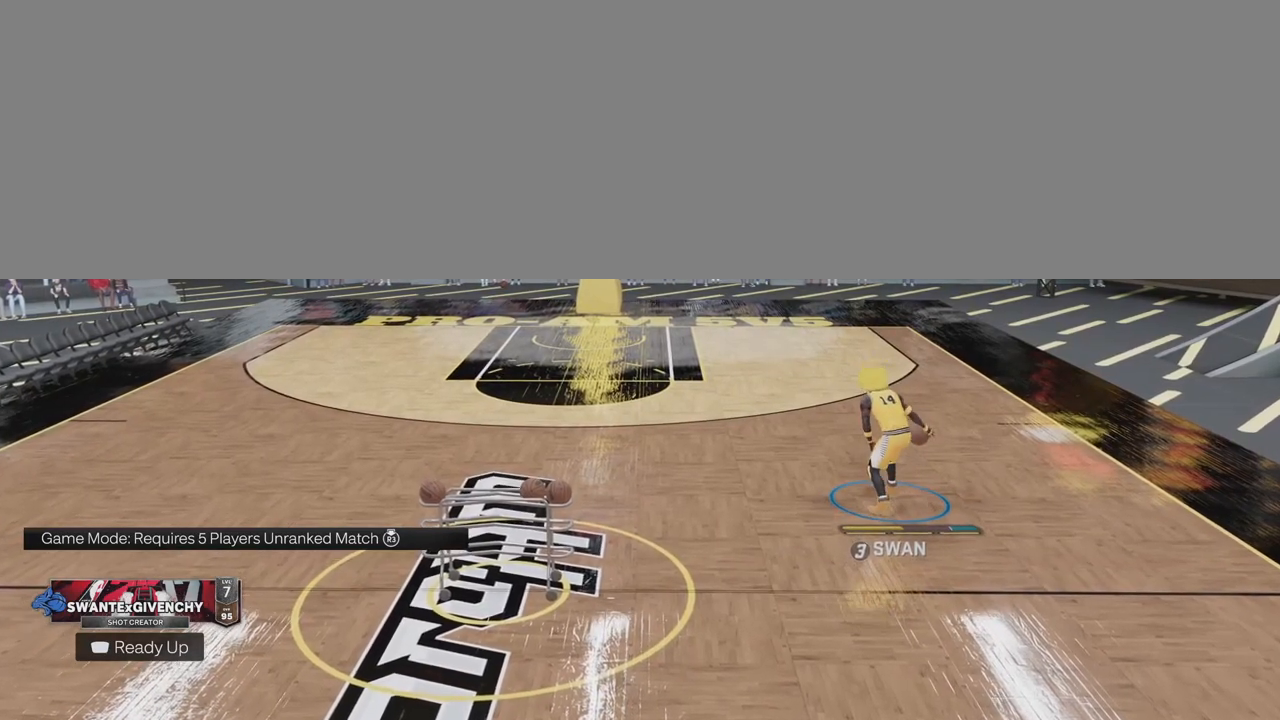
{"buttons": [], "left_stick": "center", "right_stick": "center", "events": [[150, "left_stick", "up-left"], [350, "left_stick", "center"]]}
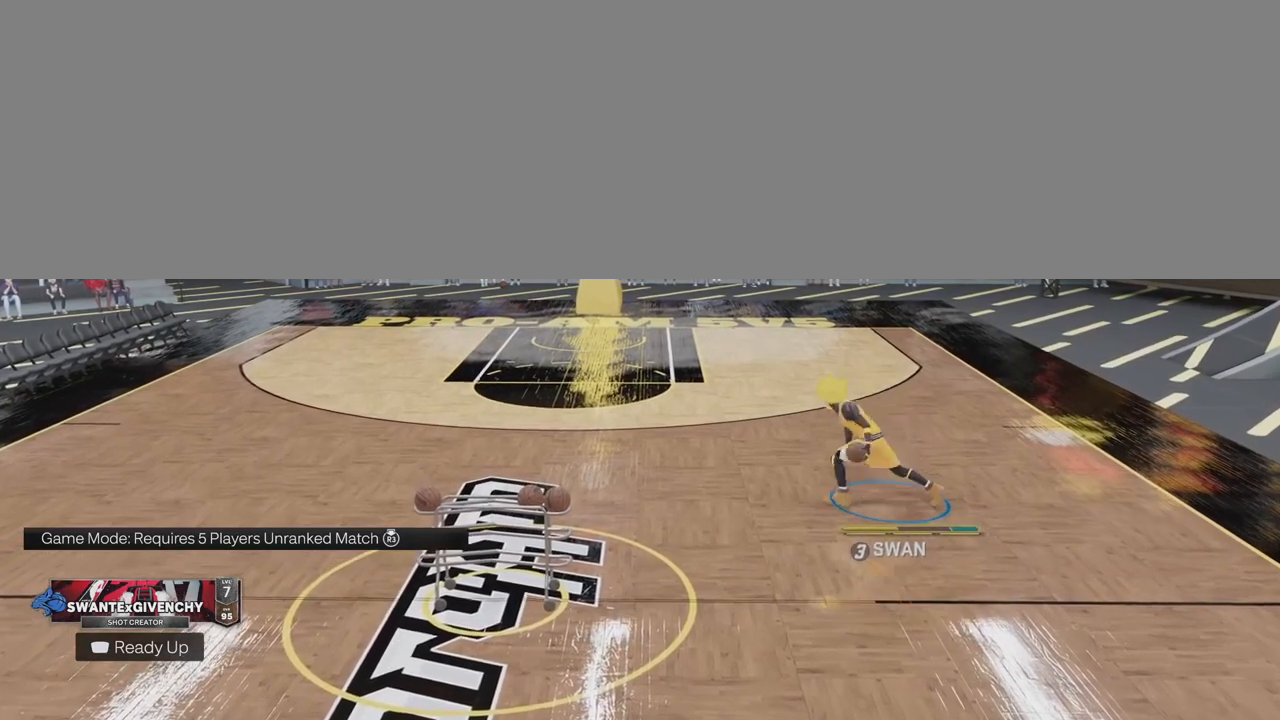
{"buttons": [], "left_stick": "center", "right_stick": "center", "events": []}
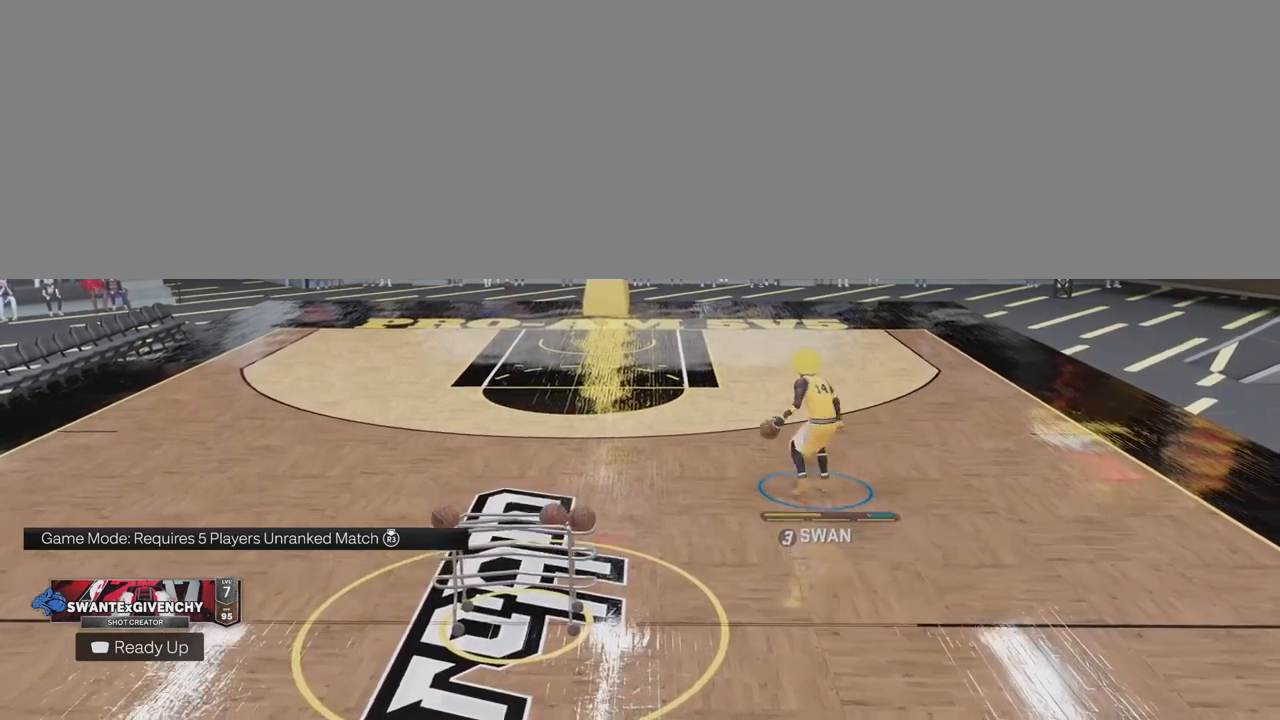
{"buttons": [], "left_stick": "center", "right_stick": "center", "events": []}
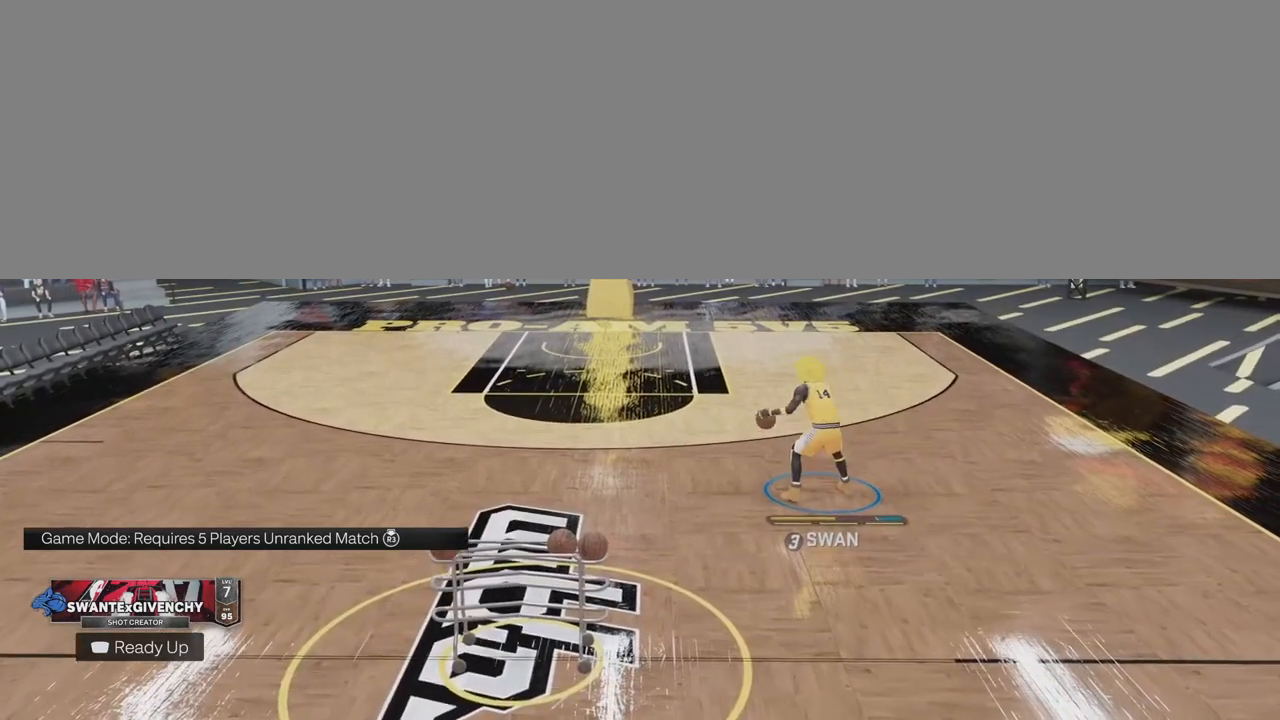
{"buttons": [], "left_stick": "center", "right_stick": "center", "events": []}
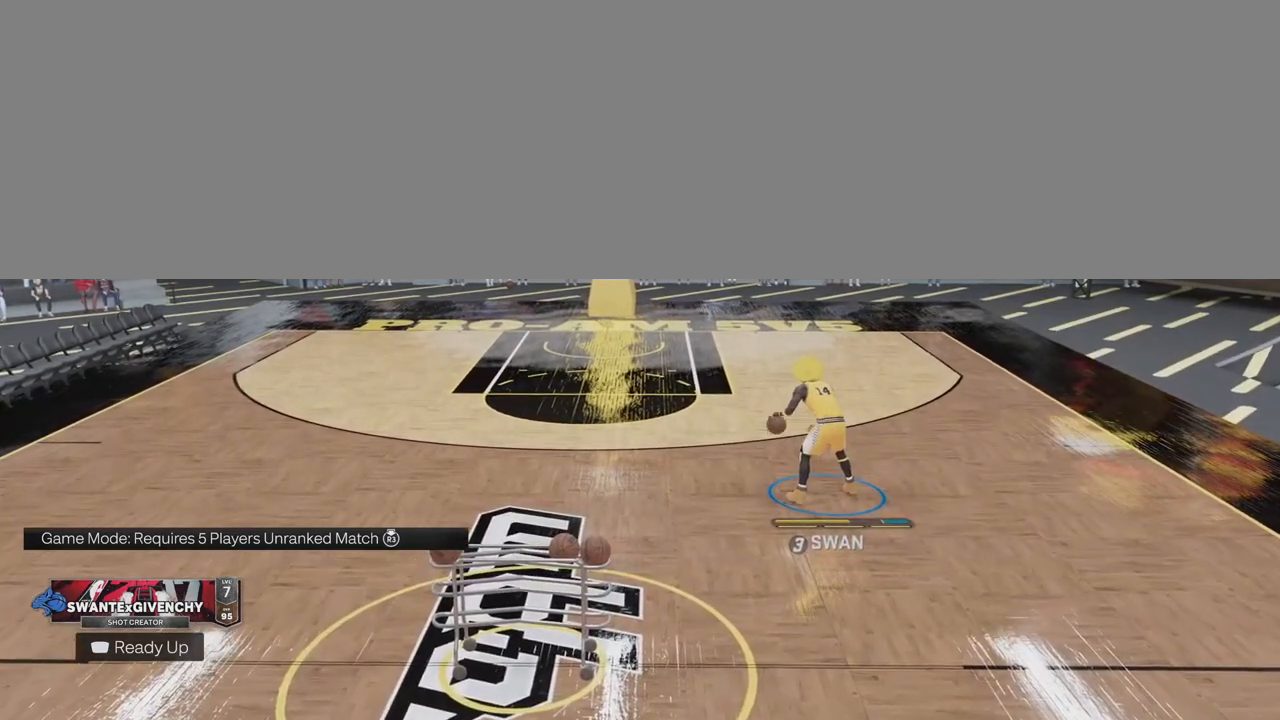
{"buttons": [], "left_stick": "center", "right_stick": "center", "events": []}